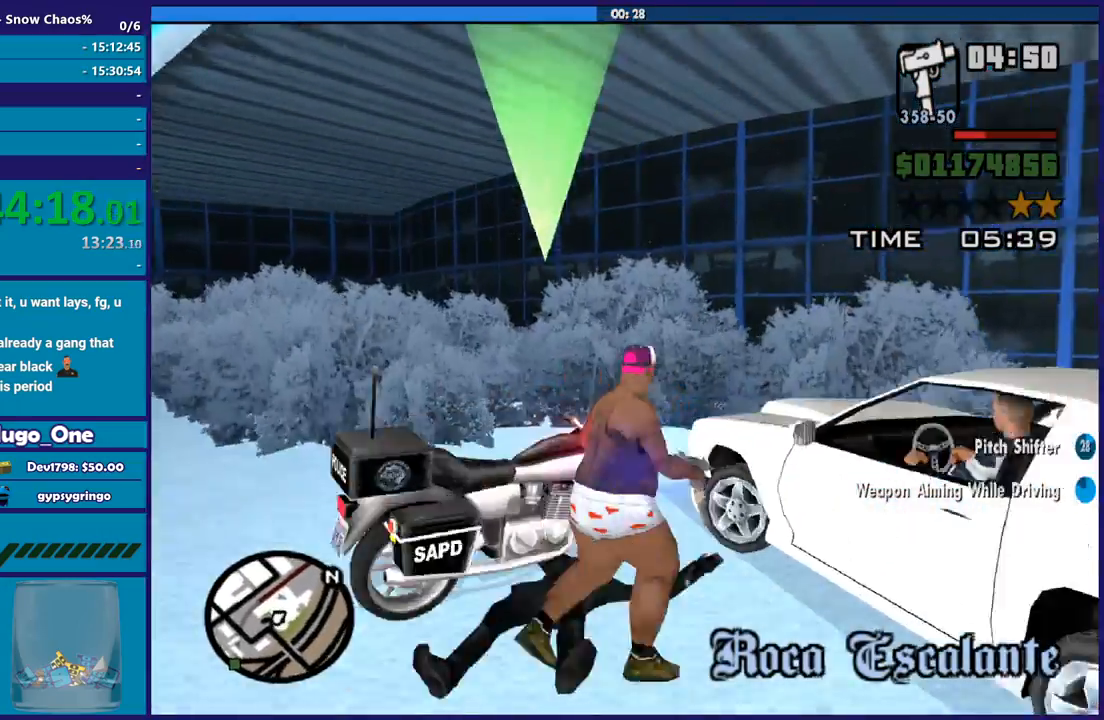
Gameplay with a controller (Xbox layout); each line is a JSON object with the inputs held at the frame after it. "button_events" lists button changes between this image and that frame as [ms after this image, input, new state], when the widget could be followed in between (sticks are given only as held states).
{"buttons": [], "left_stick": "up-left", "right_stick": "center", "button_events": []}
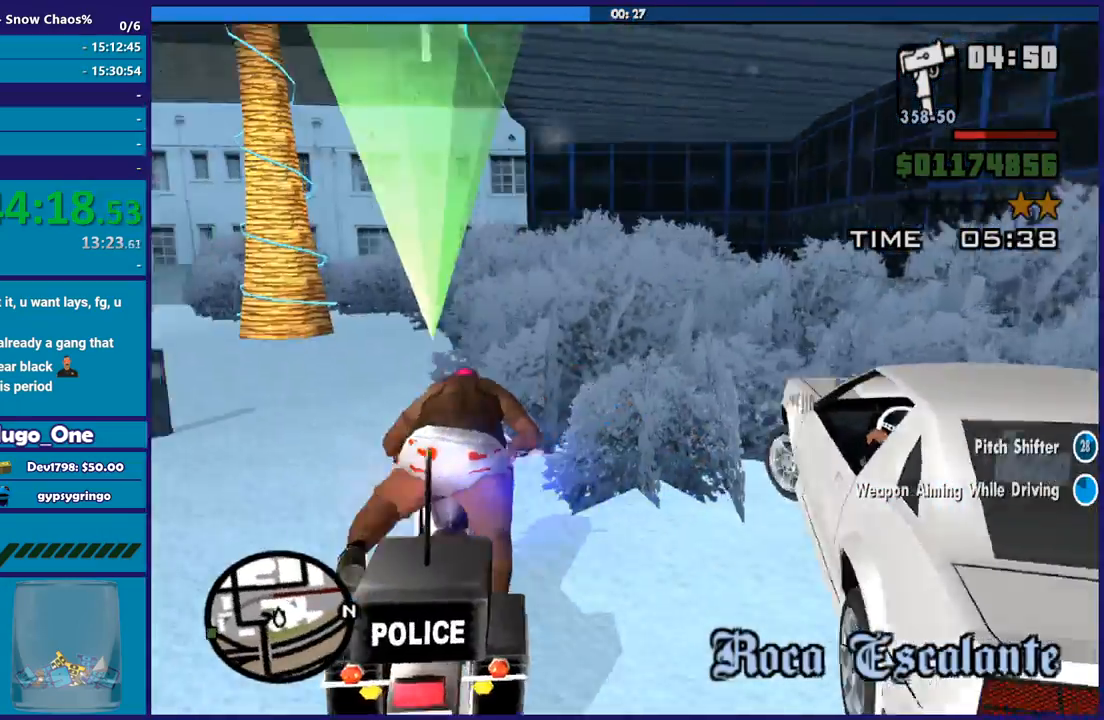
{"buttons": ["R2"], "left_stick": "left", "right_stick": "up-left", "button_events": [[300, "R2", "down"]]}
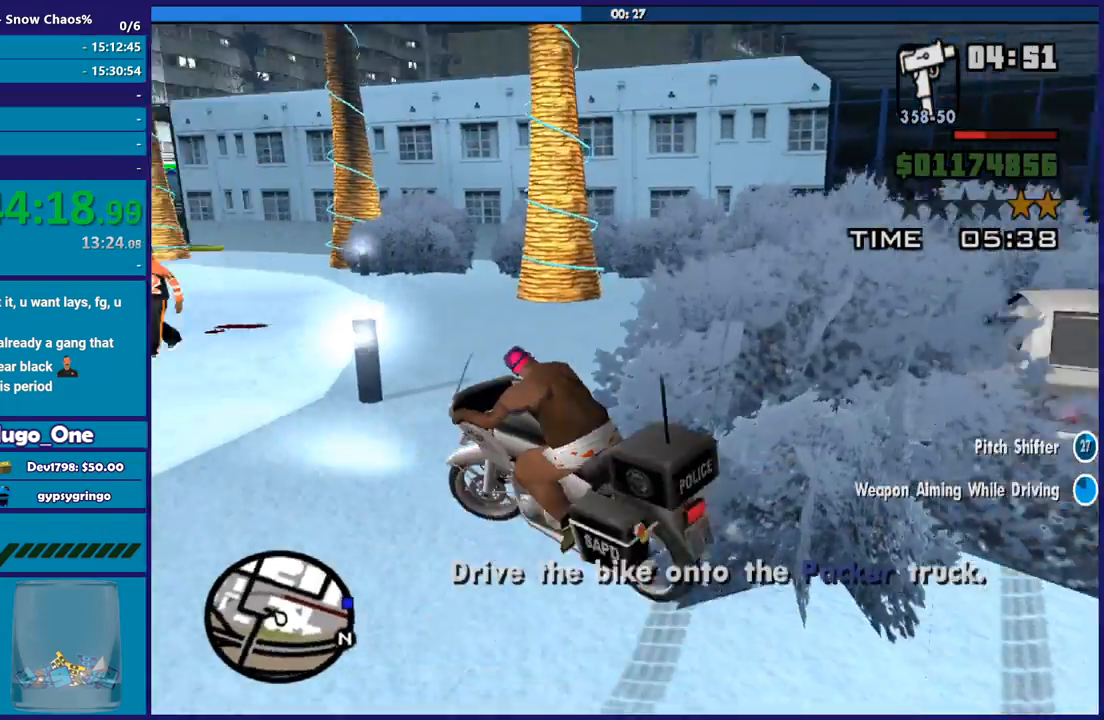
{"buttons": ["R2"], "left_stick": "center", "right_stick": "left", "button_events": []}
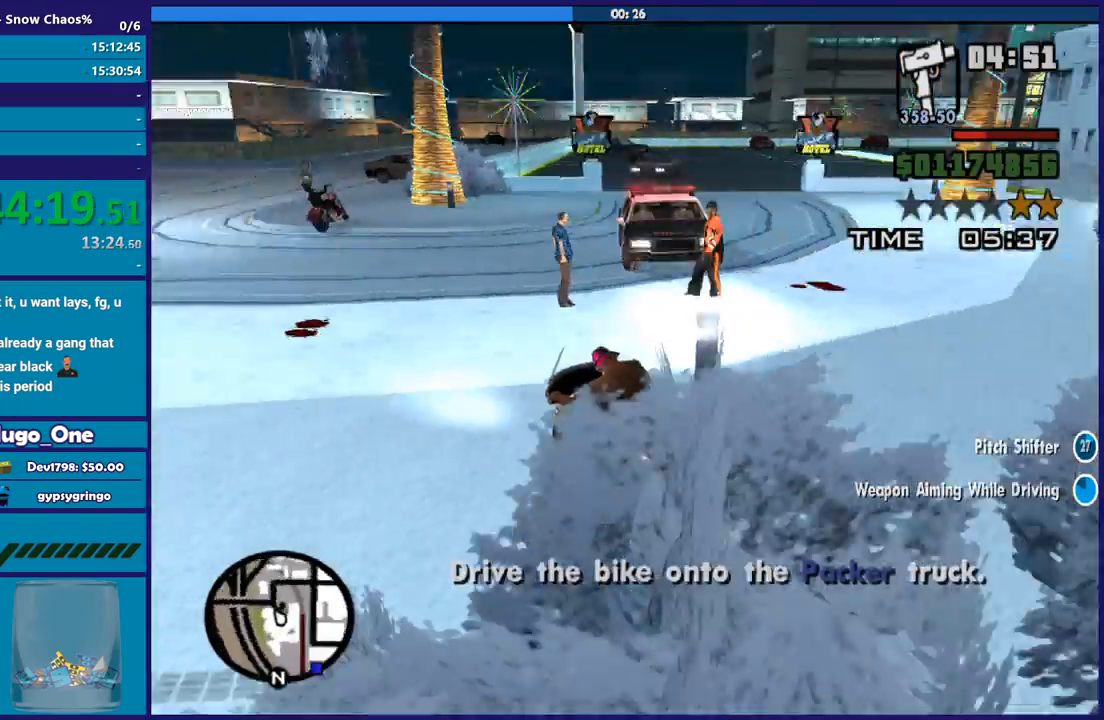
{"buttons": ["R2", "L3"], "left_stick": "right", "right_stick": "left", "button_events": [[400, "L3", "down"]]}
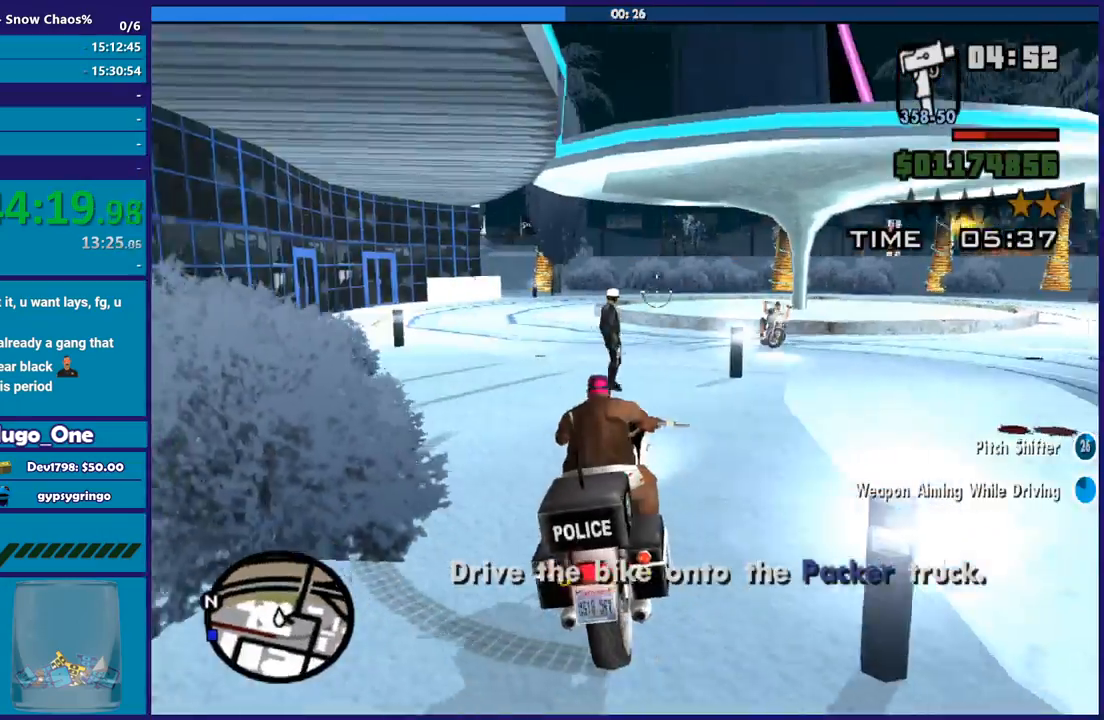
{"buttons": ["R2", "L3"], "left_stick": "right", "right_stick": "right", "button_events": []}
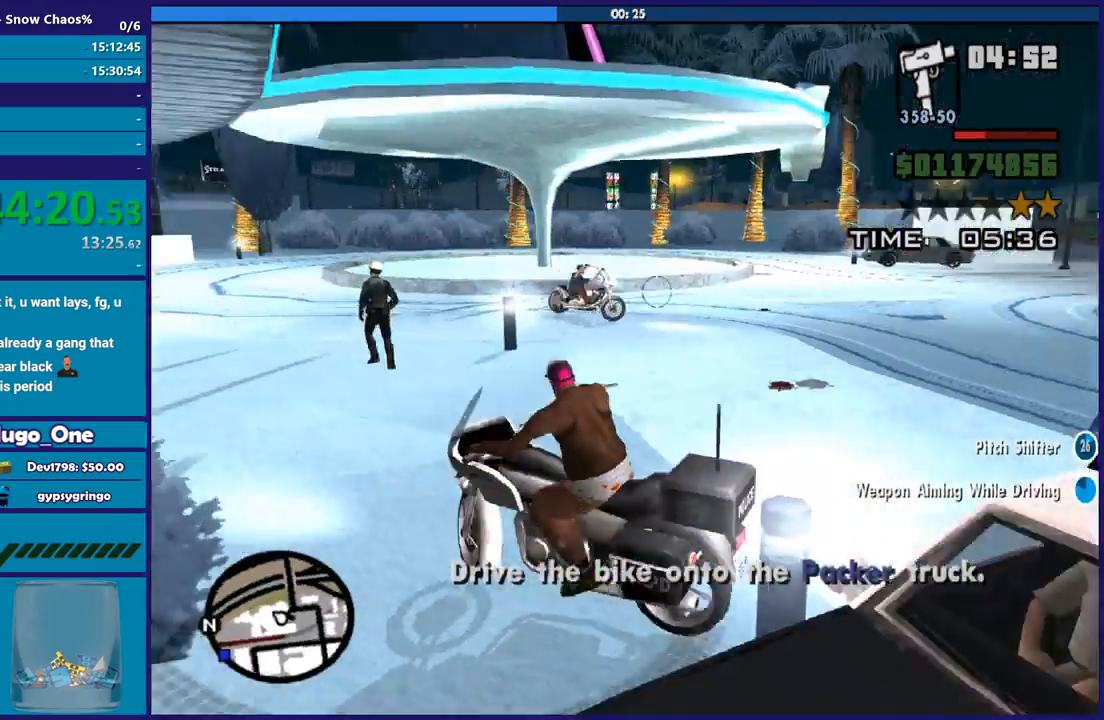
{"buttons": ["R2", "L3"], "left_stick": "right", "right_stick": "down", "button_events": []}
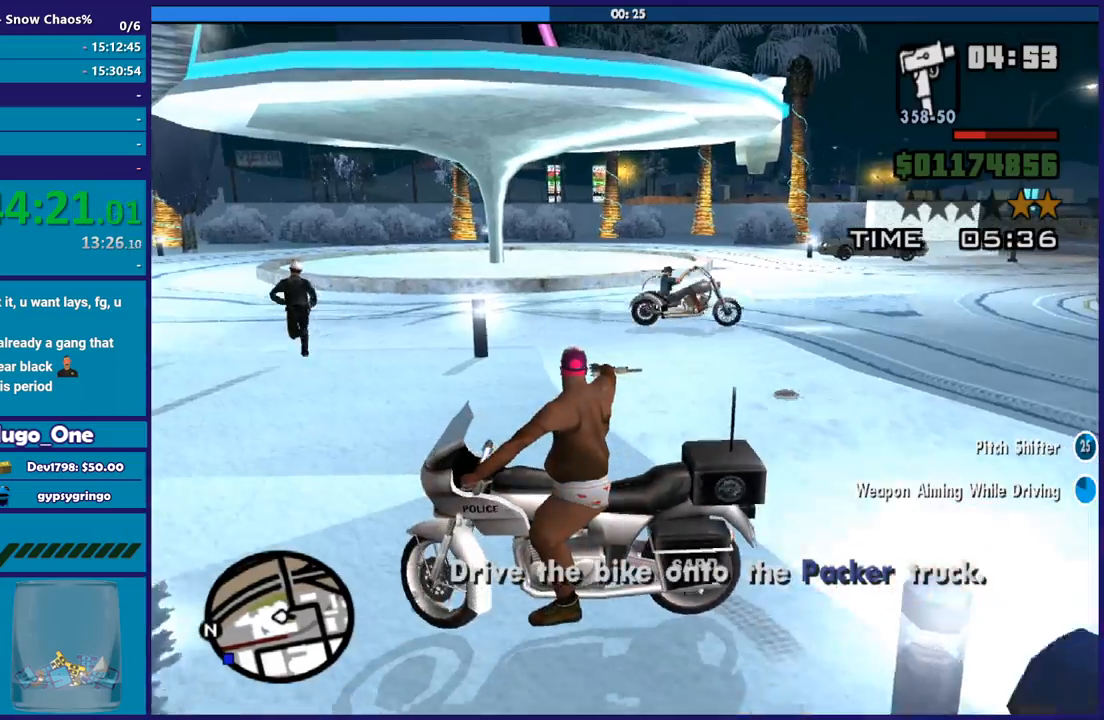
{"buttons": ["R2"], "left_stick": "right", "right_stick": "left", "button_events": [[434, "L3", "up"]]}
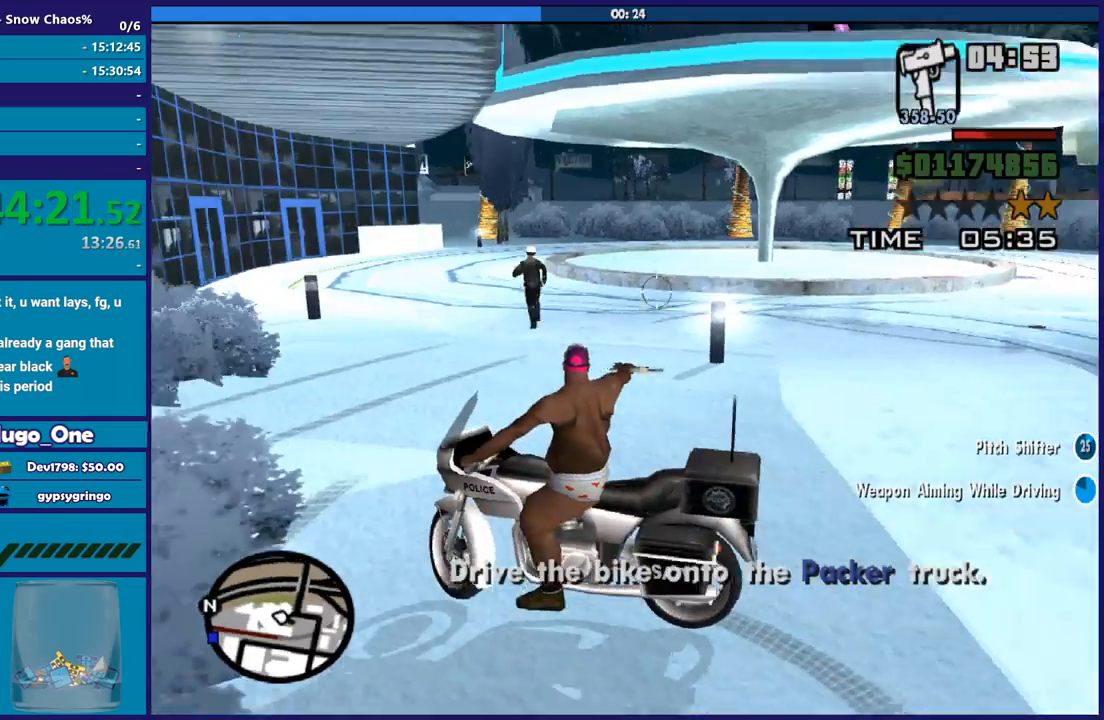
{"buttons": ["L3"], "left_stick": "right", "right_stick": "center", "button_events": [[100, "L3", "down"], [200, "R2", "up"]]}
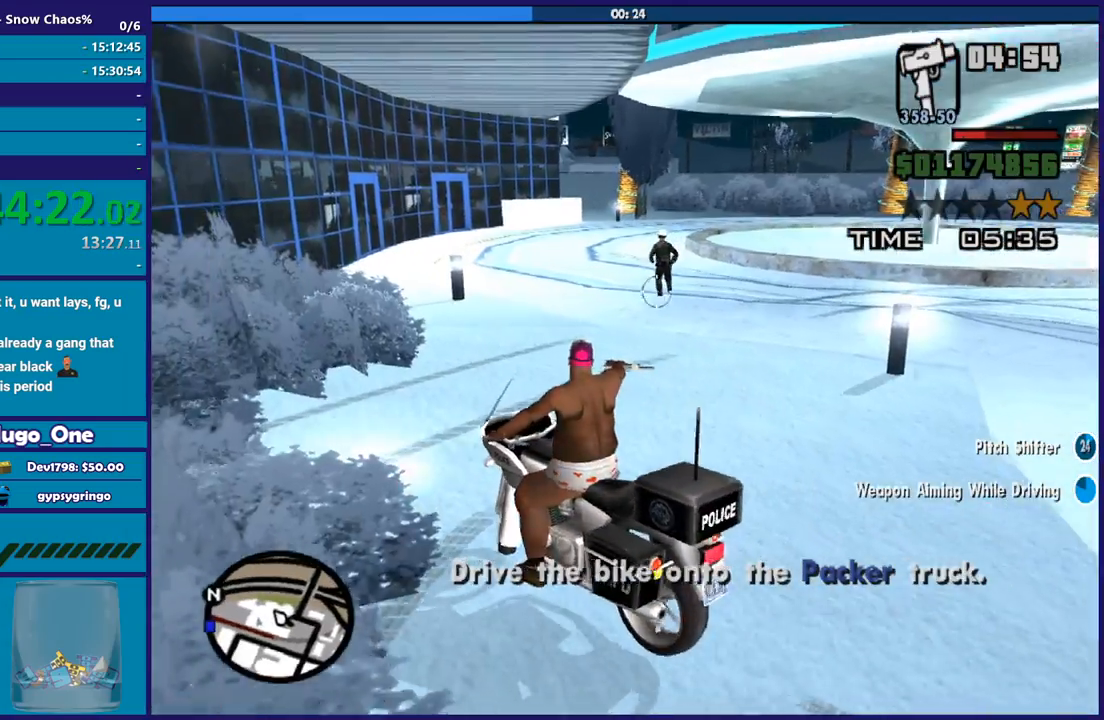
{"buttons": ["R2", "L3"], "left_stick": "right", "right_stick": "right", "button_events": [[501, "R2", "down"]]}
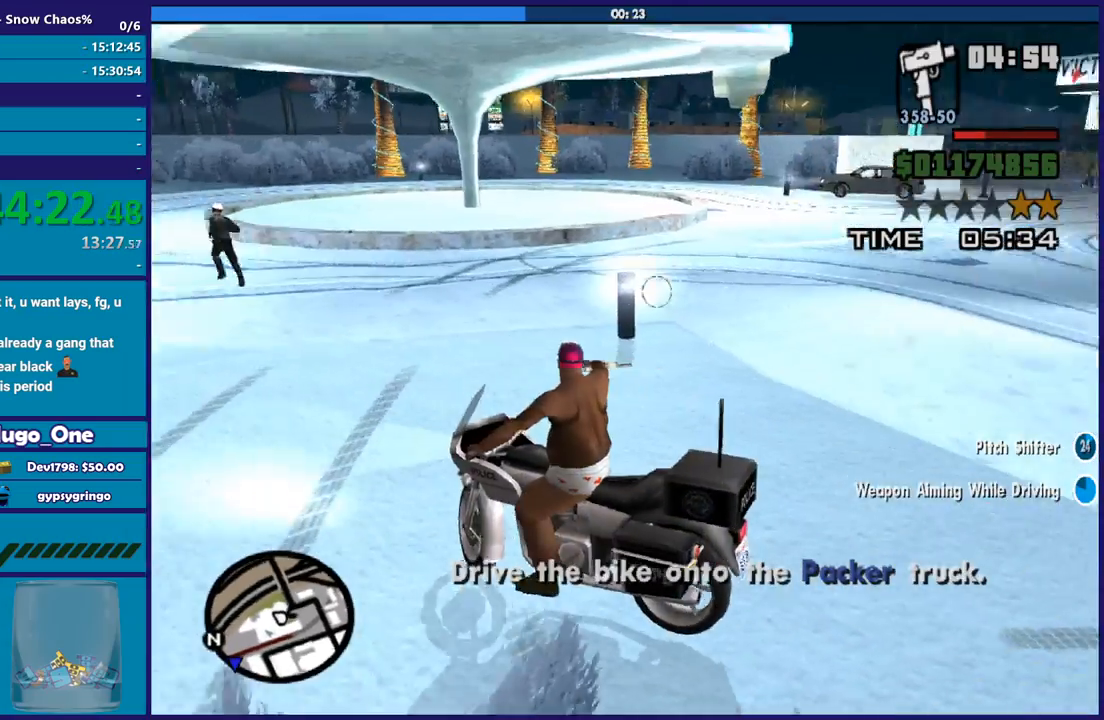
{"buttons": ["R2", "L3"], "left_stick": "right", "right_stick": "right", "button_events": [[233, "L3", "up"], [400, "L3", "down"]]}
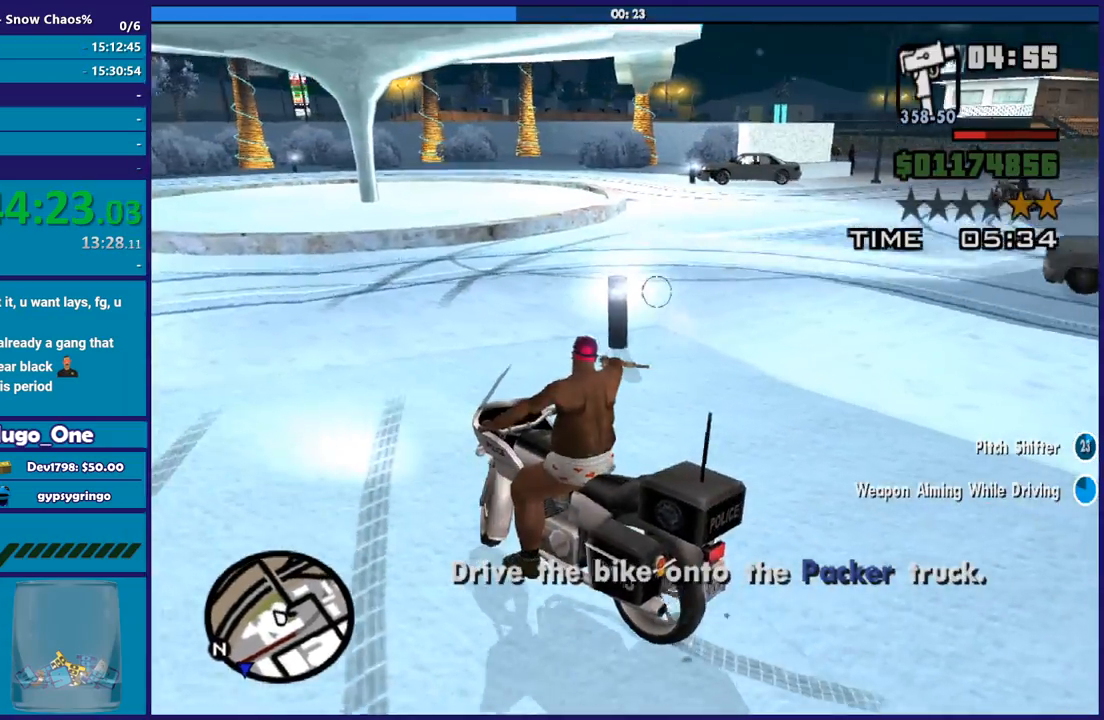
{"buttons": ["R2", "L3"], "left_stick": "up-left", "right_stick": "right", "button_events": []}
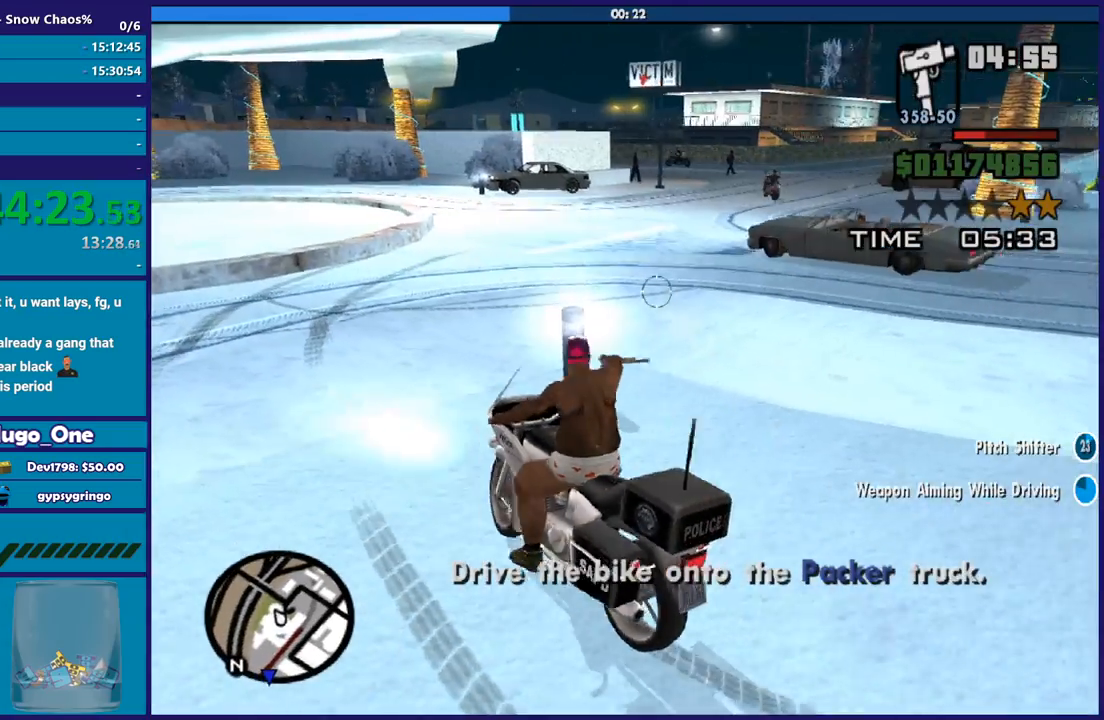
{"buttons": ["R2", "L3"], "left_stick": "right", "right_stick": "right", "button_events": []}
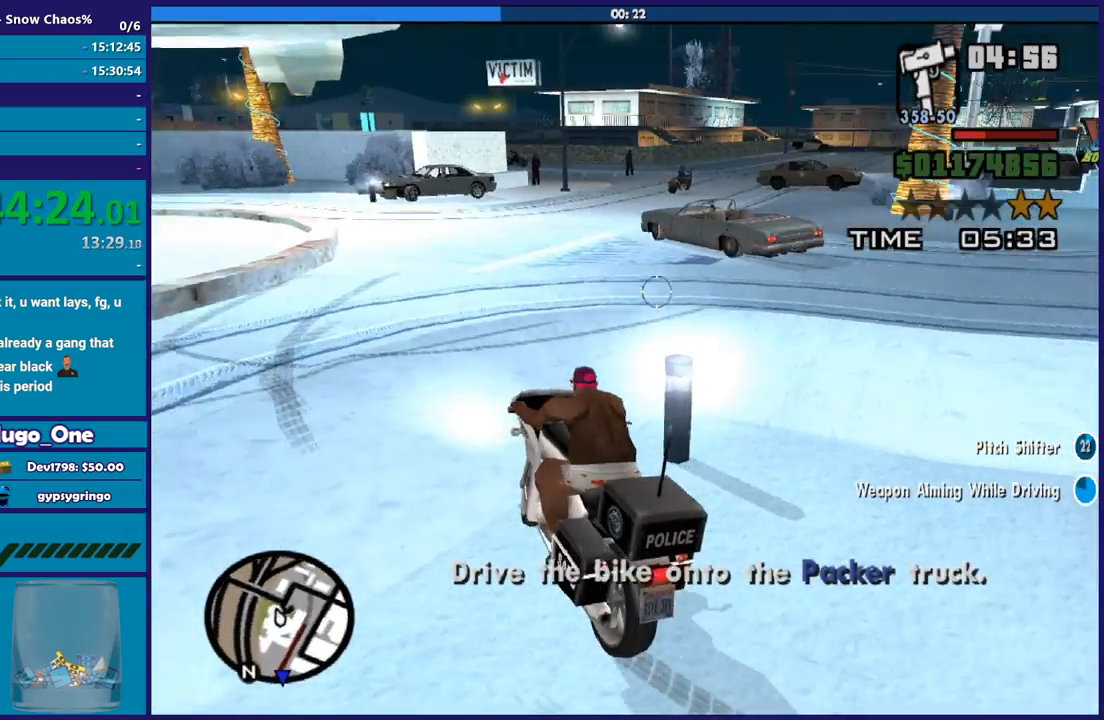
{"buttons": ["R2"], "left_stick": "up", "right_stick": "up-right", "button_events": [[267, "L3", "up"]]}
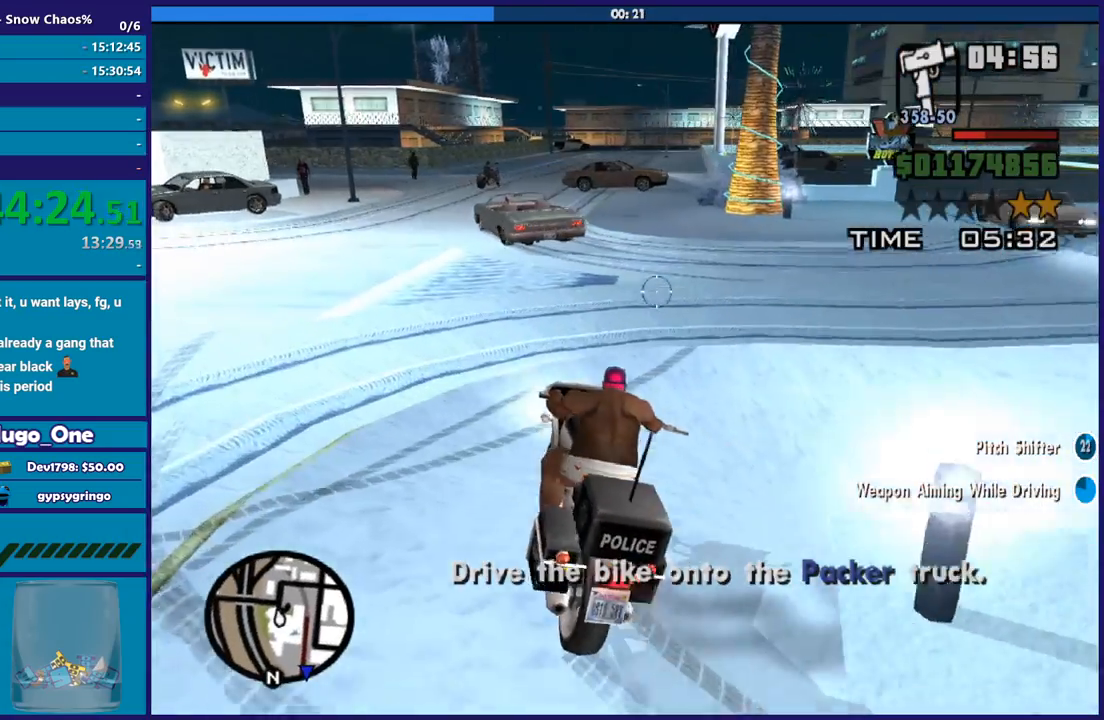
{"buttons": ["R2", "L3"], "left_stick": "left", "right_stick": "center", "button_events": [[66, "L3", "down"]]}
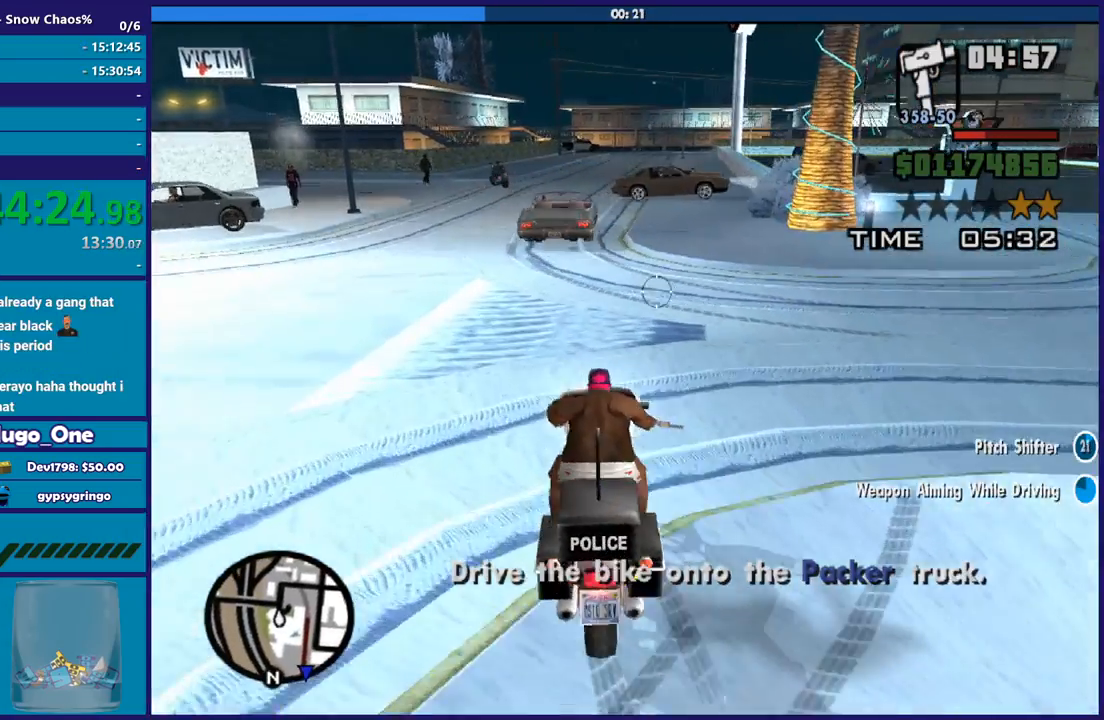
{"buttons": ["R2", "L3"], "left_stick": "up-left", "right_stick": "left", "button_events": [[134, "L3", "up"], [501, "L3", "down"]]}
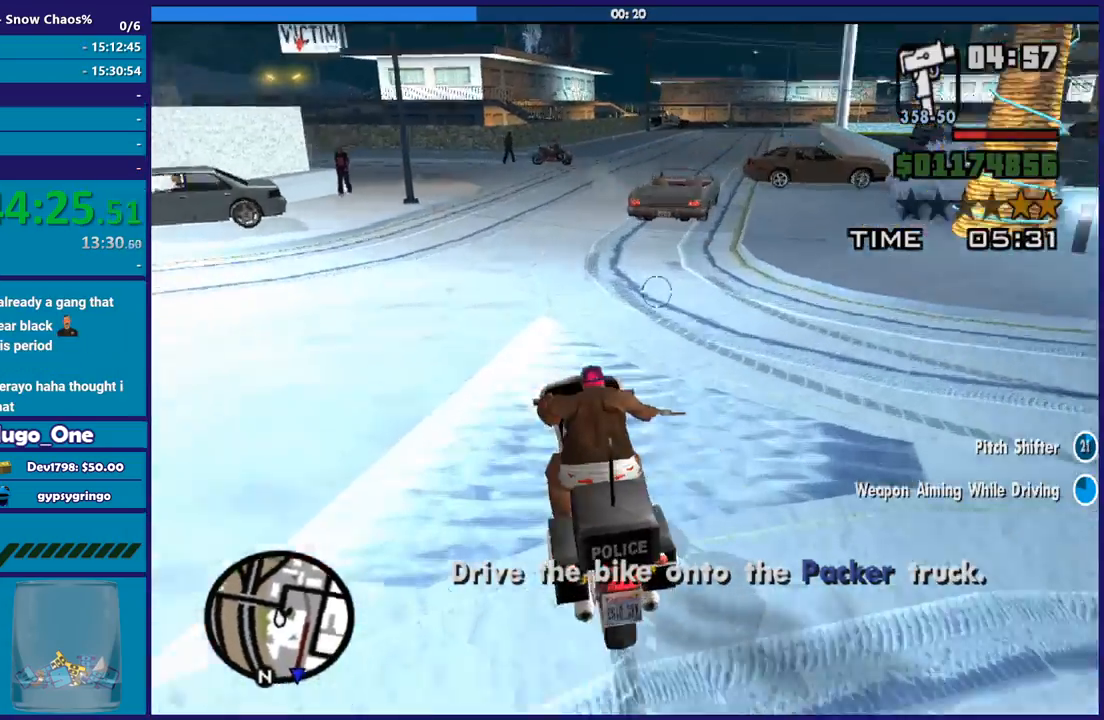
{"buttons": ["R2"], "left_stick": "right", "right_stick": "down-left", "button_events": [[100, "L3", "up"]]}
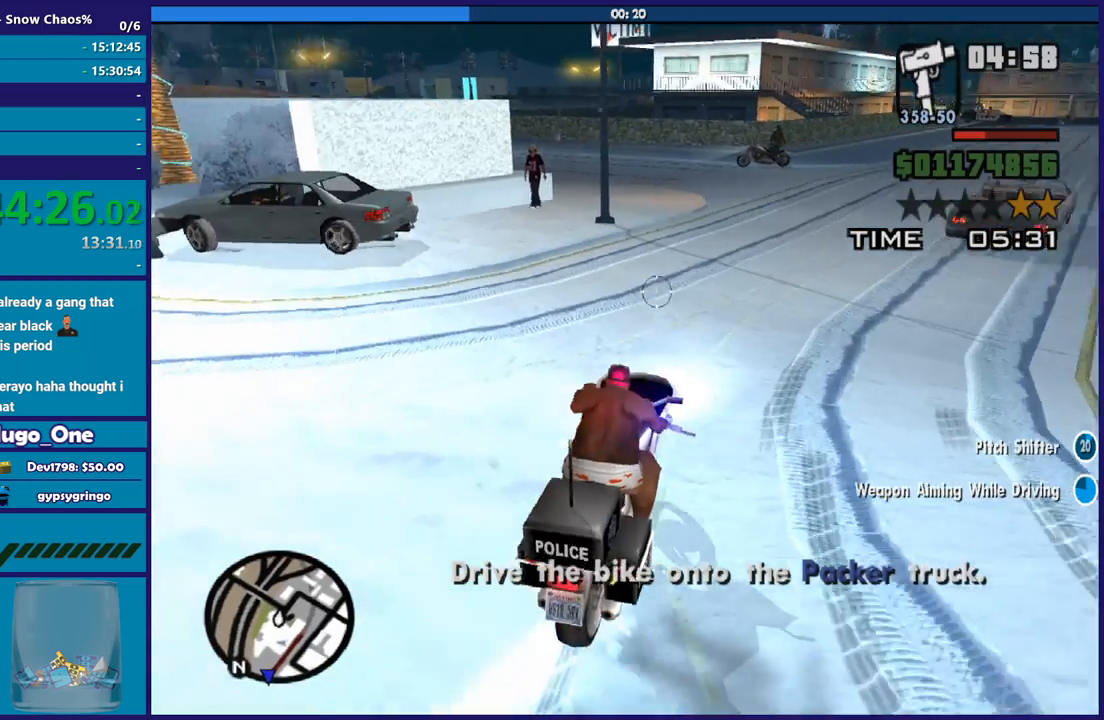
{"buttons": ["A"], "left_stick": "left", "right_stick": "center", "button_events": [[334, "R2", "up"], [401, "L3", "down"], [467, "A", "down"], [467, "L3", "up"]]}
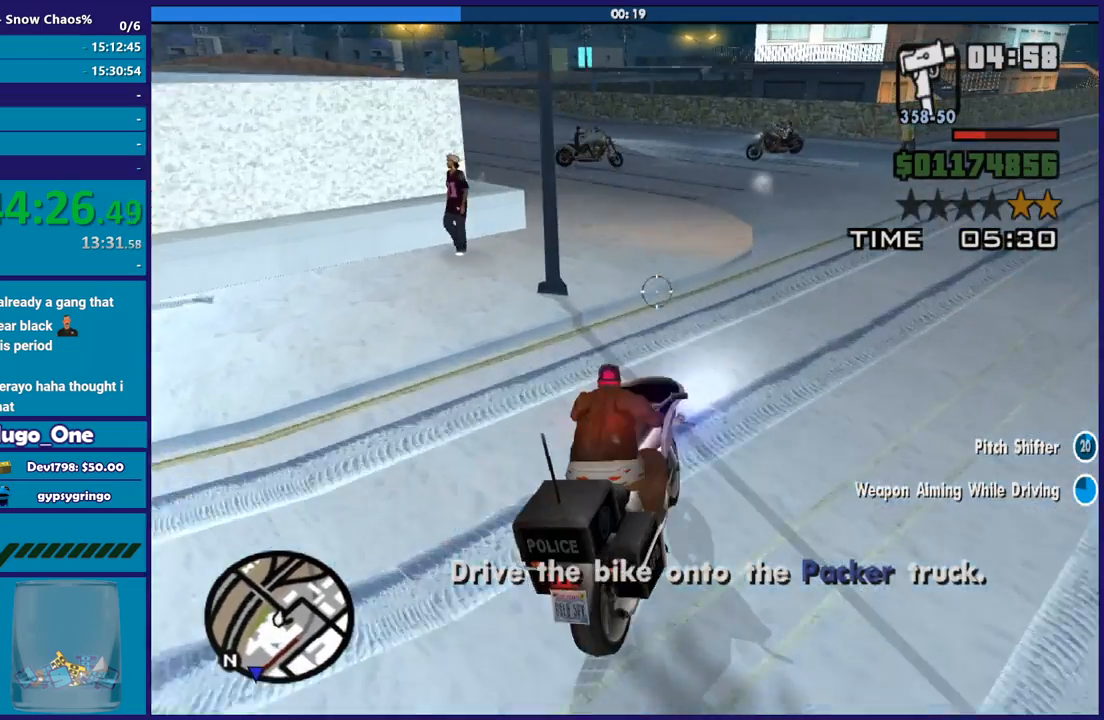
{"buttons": [], "left_stick": "left", "right_stick": "center", "button_events": [[100, "A", "up"]]}
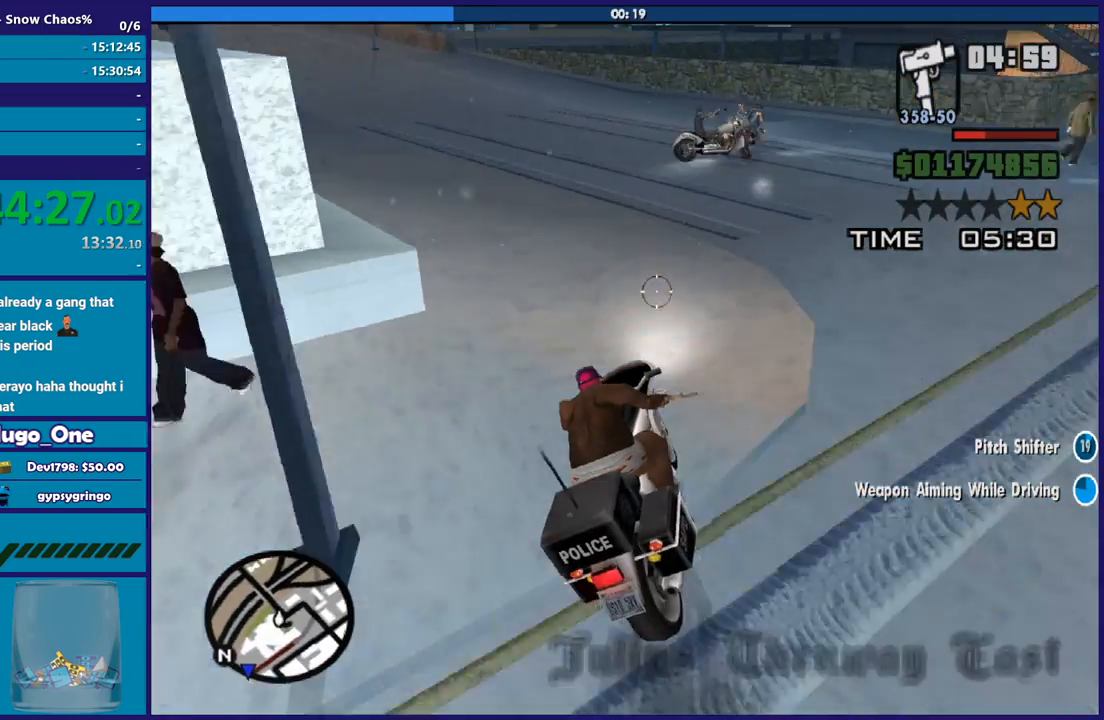
{"buttons": [], "left_stick": "left", "right_stick": "left", "button_events": []}
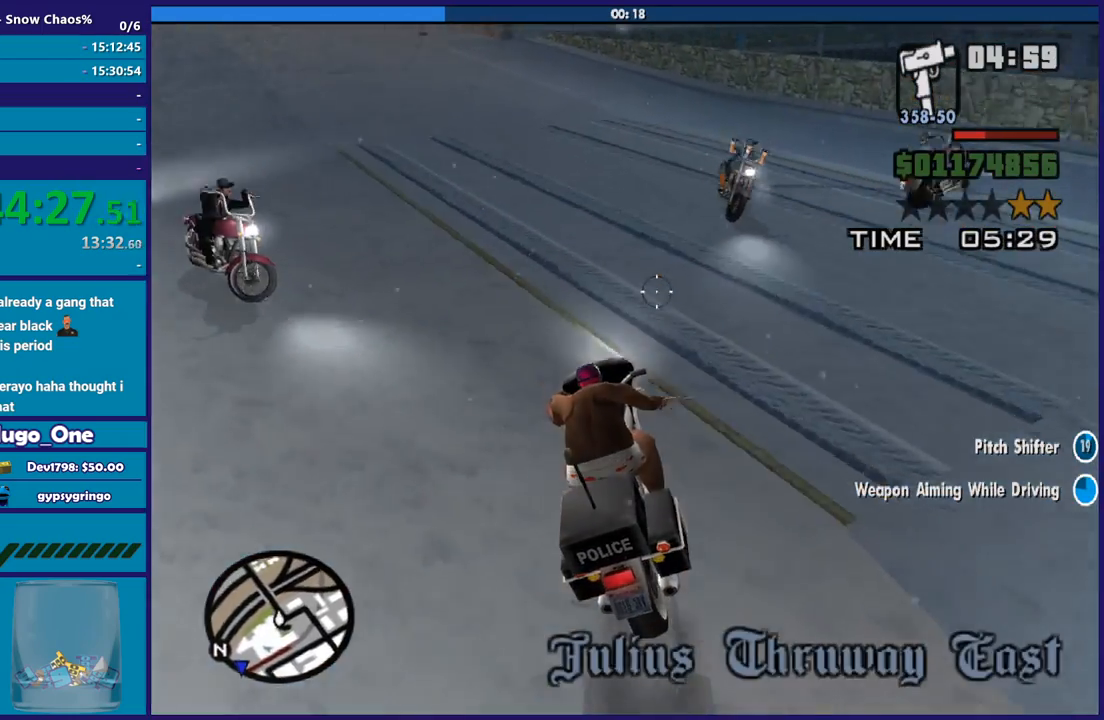
{"buttons": [], "left_stick": "left", "right_stick": "center", "button_events": []}
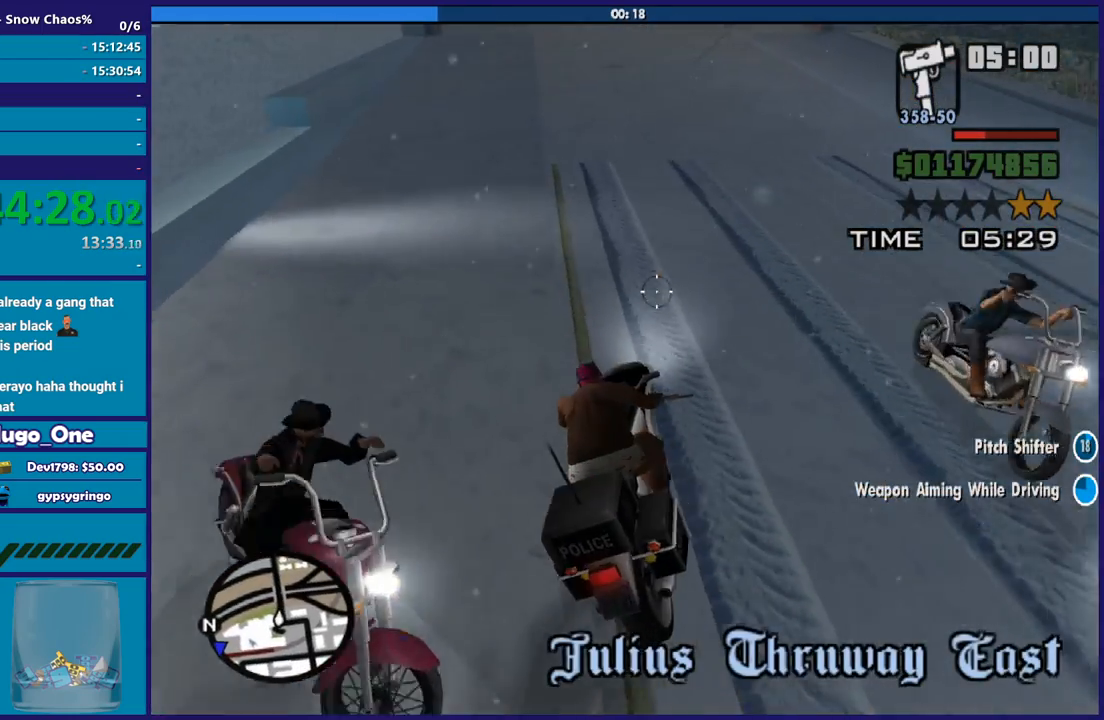
{"buttons": [], "left_stick": "left", "right_stick": "down-left", "button_events": [[100, "R2", "down"], [434, "R2", "up"]]}
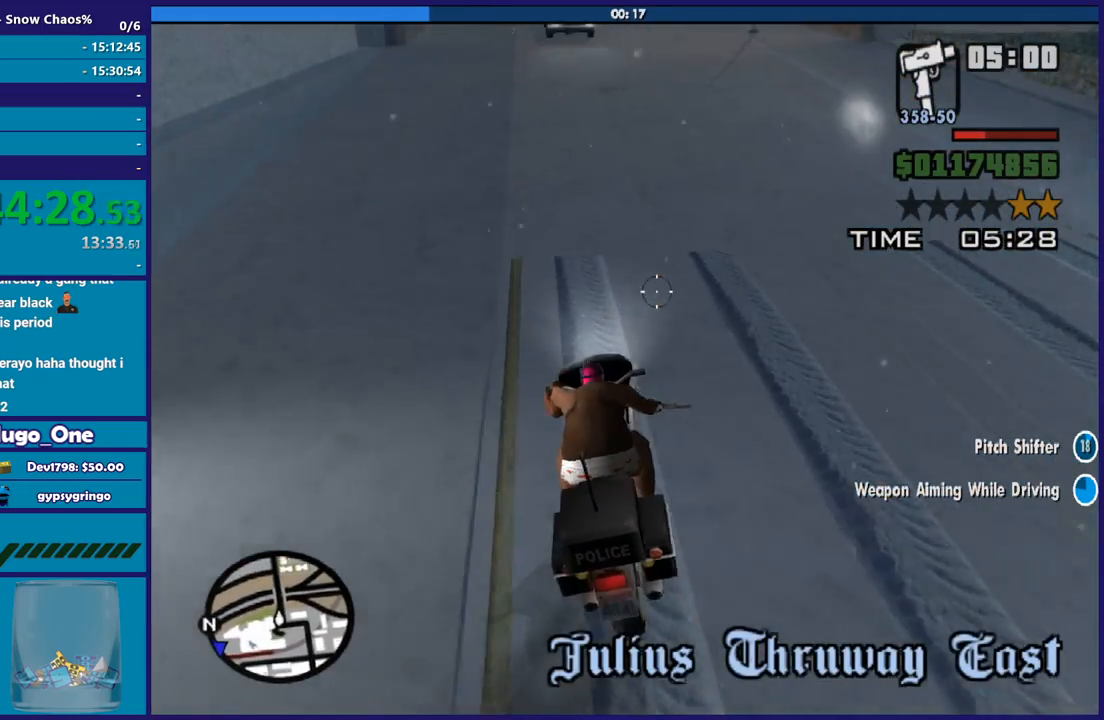
{"buttons": ["R2"], "left_stick": "left", "right_stick": "up", "button_events": [[400, "R2", "down"]]}
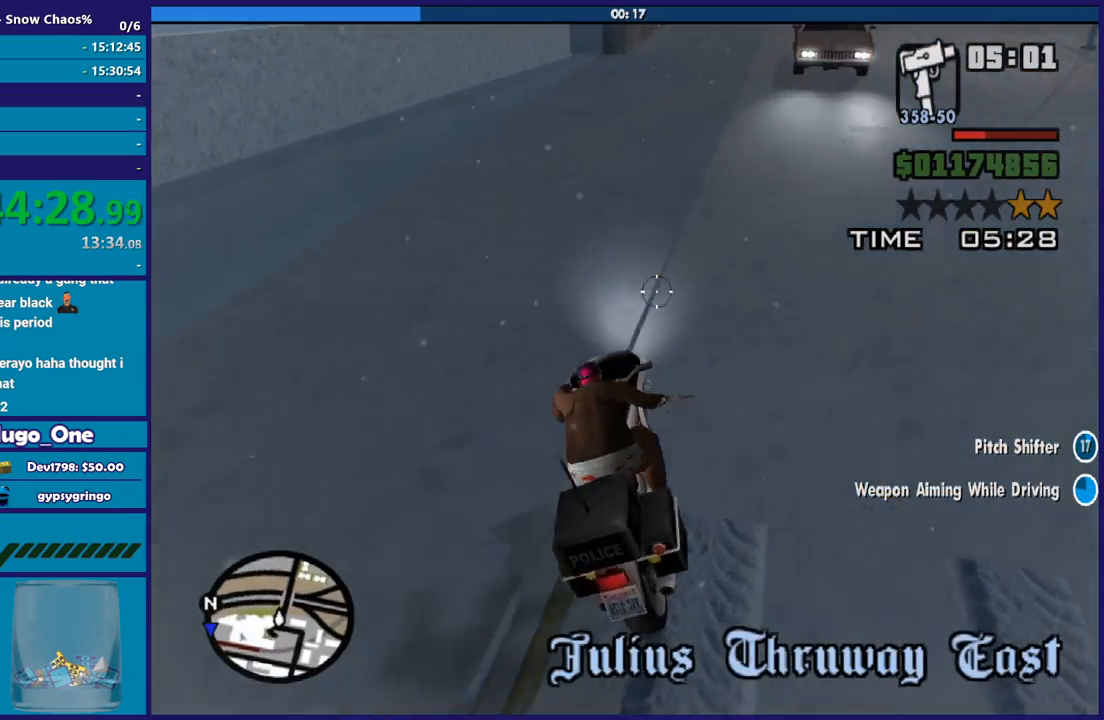
{"buttons": ["R2"], "left_stick": "left", "right_stick": "down-left", "button_events": []}
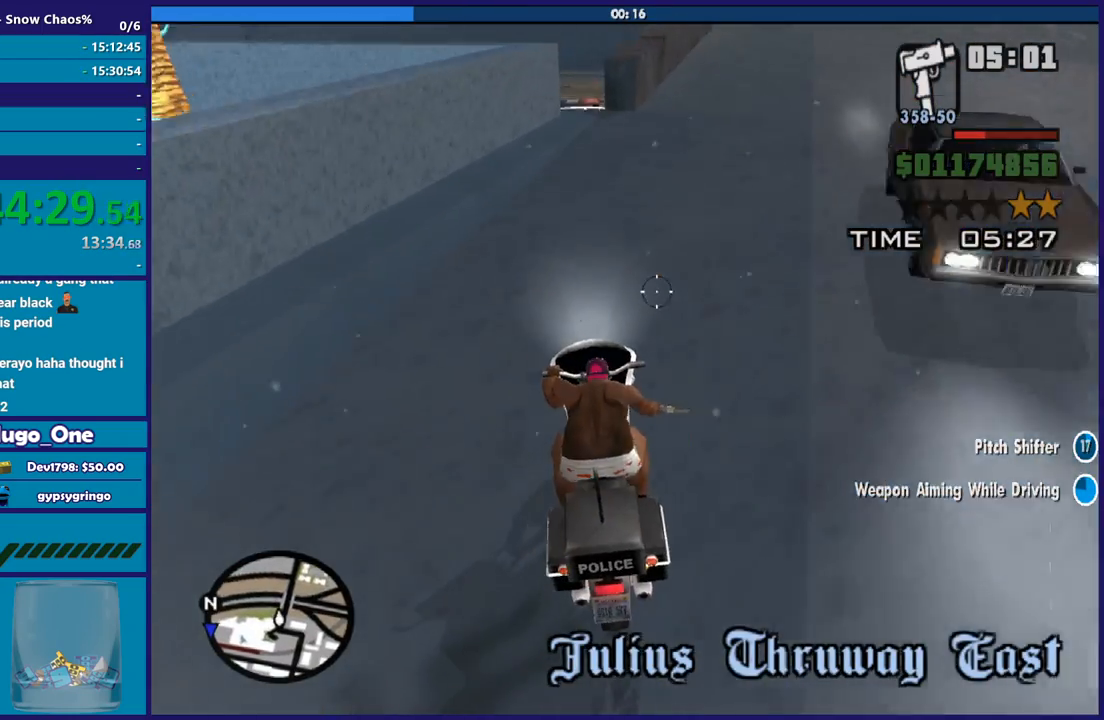
{"buttons": [], "left_stick": "right", "right_stick": "down-left", "button_events": [[433, "R2", "up"]]}
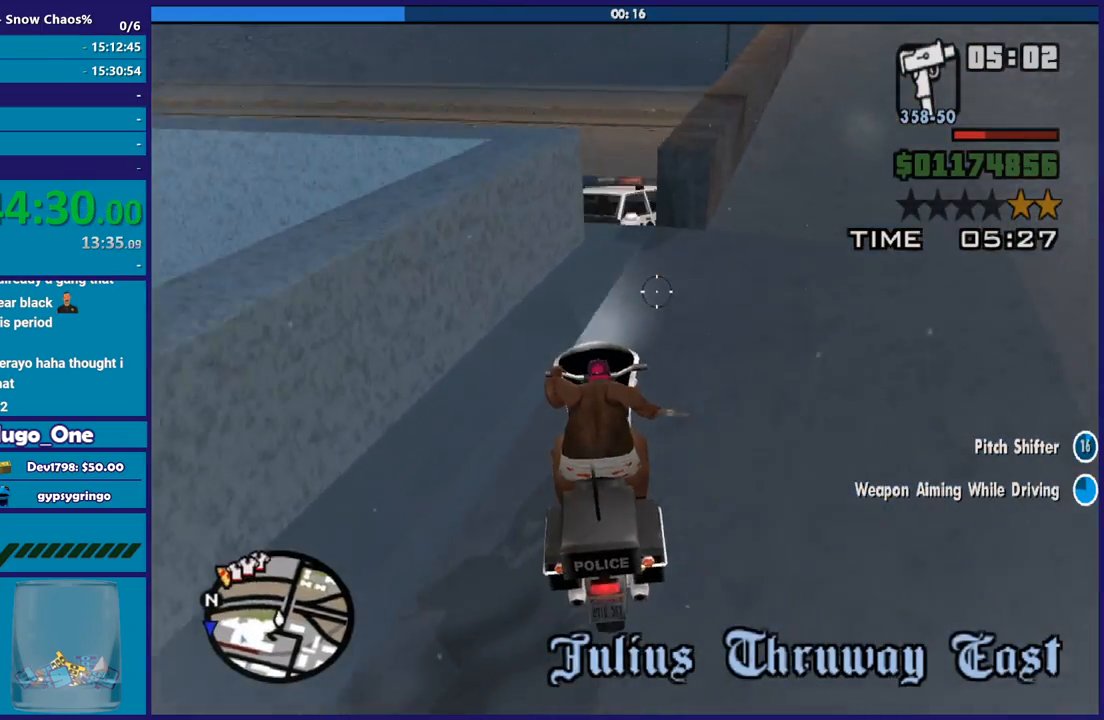
{"buttons": [], "left_stick": "left", "right_stick": "down-left", "button_events": []}
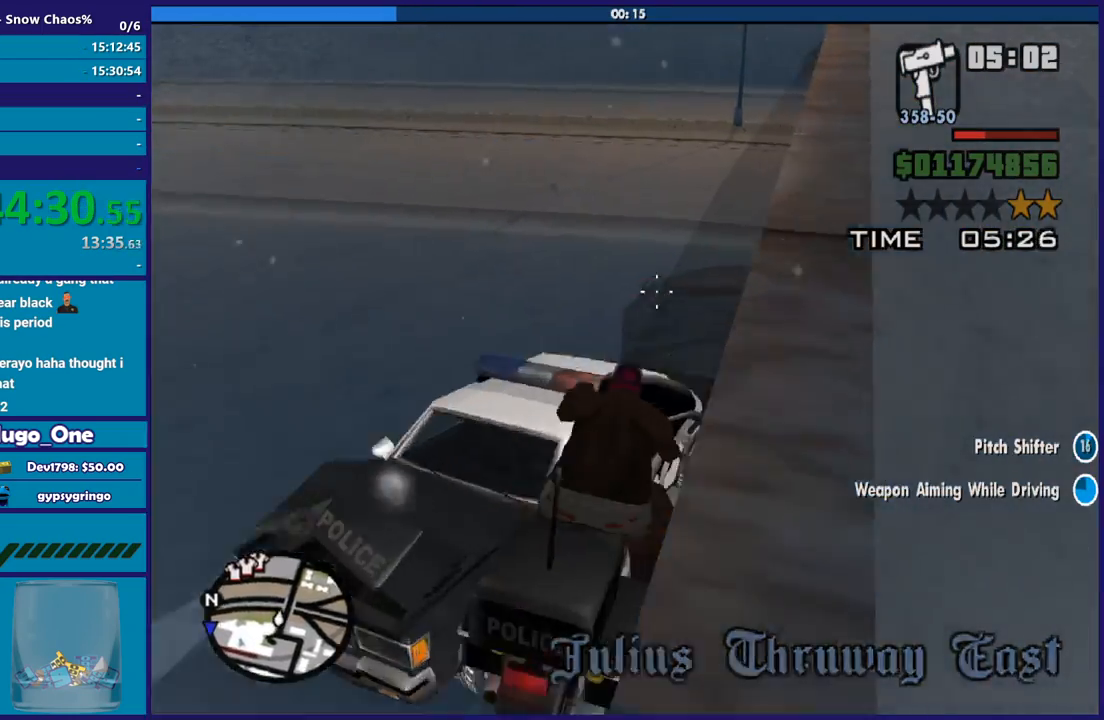
{"buttons": ["L2"], "left_stick": "left", "right_stick": "up", "button_events": [[500, "L2", "down"]]}
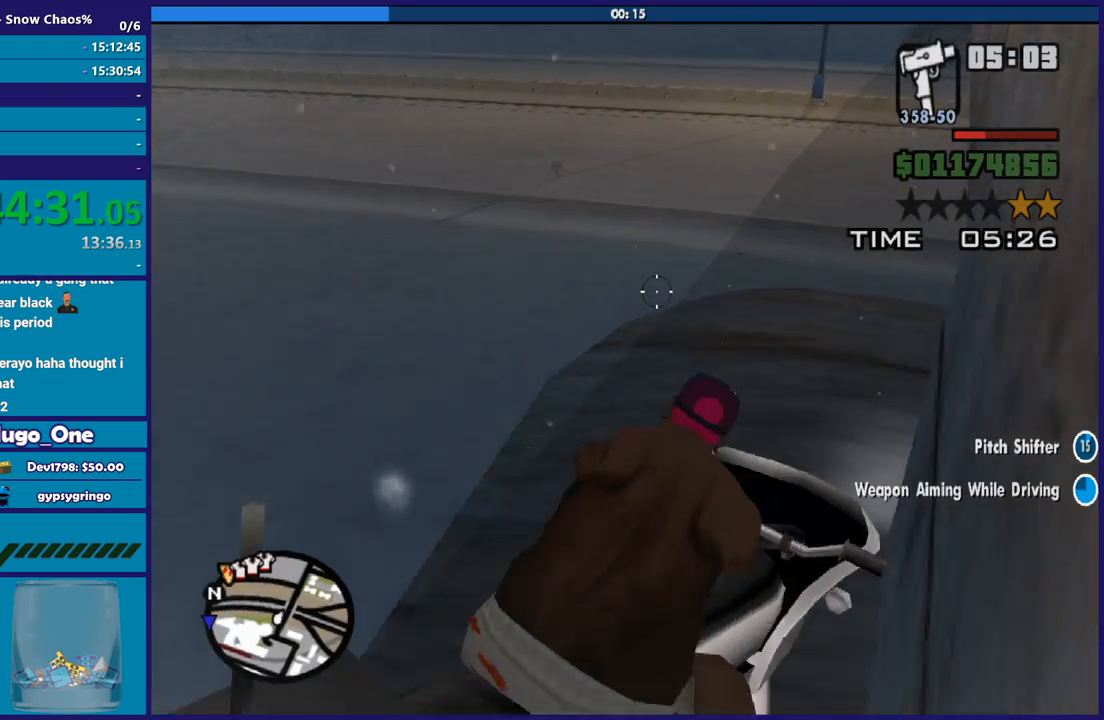
{"buttons": ["L2"], "left_stick": "left", "right_stick": "down-left", "button_events": []}
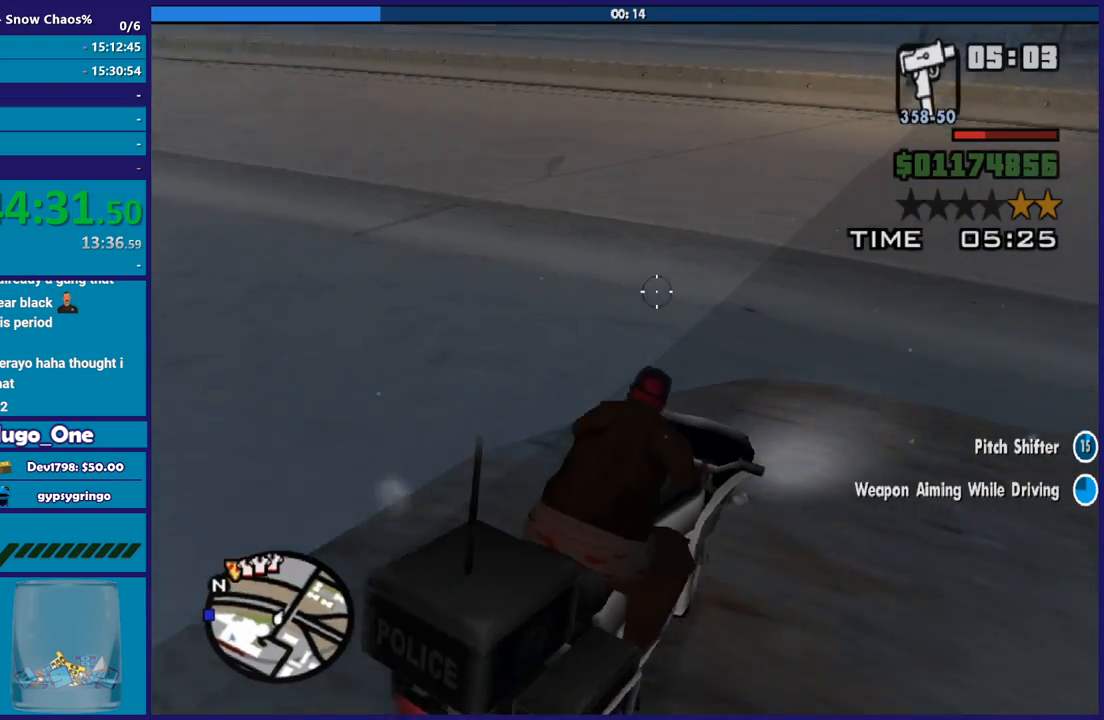
{"buttons": [], "left_stick": "left", "right_stick": "center", "button_events": [[166, "L2", "up"], [300, "A", "down"], [500, "A", "up"]]}
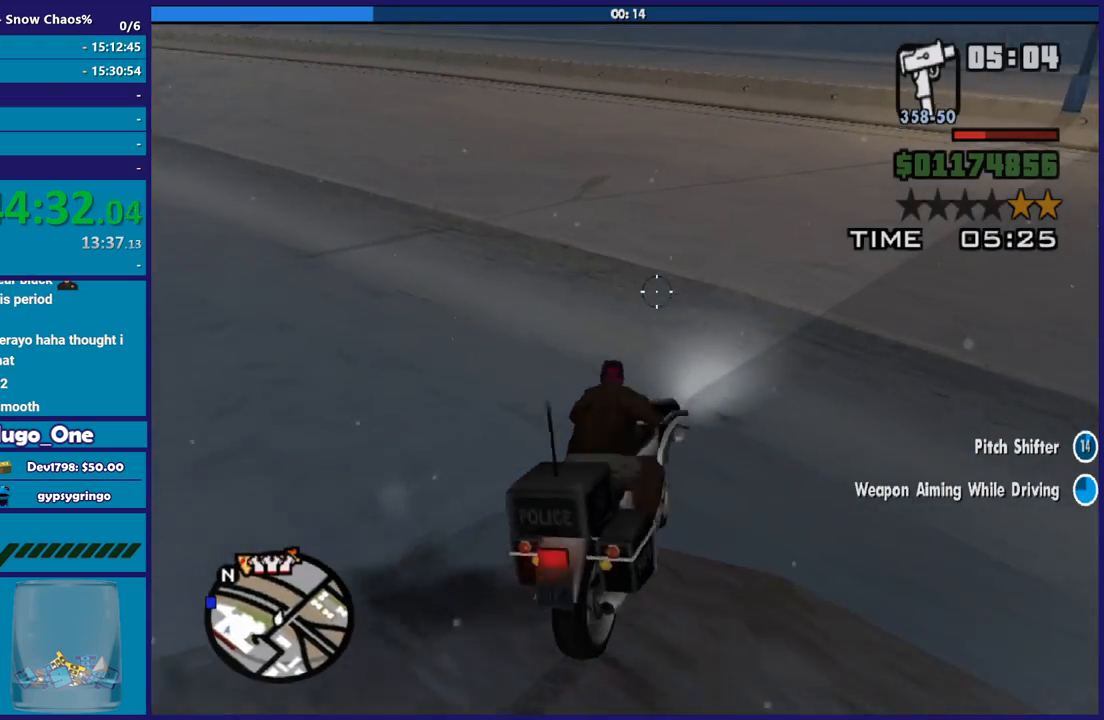
{"buttons": [], "left_stick": "left", "right_stick": "up-left", "button_events": []}
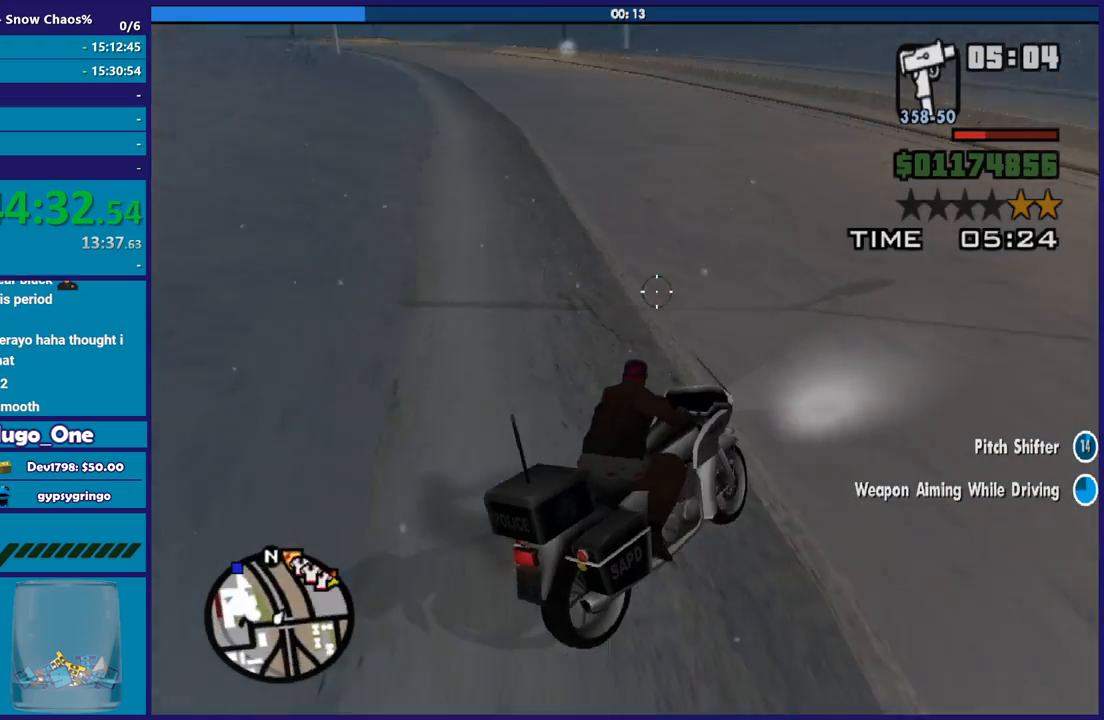
{"buttons": [], "left_stick": "left", "right_stick": "left", "button_events": [[100, "R2", "down"], [433, "R2", "up"]]}